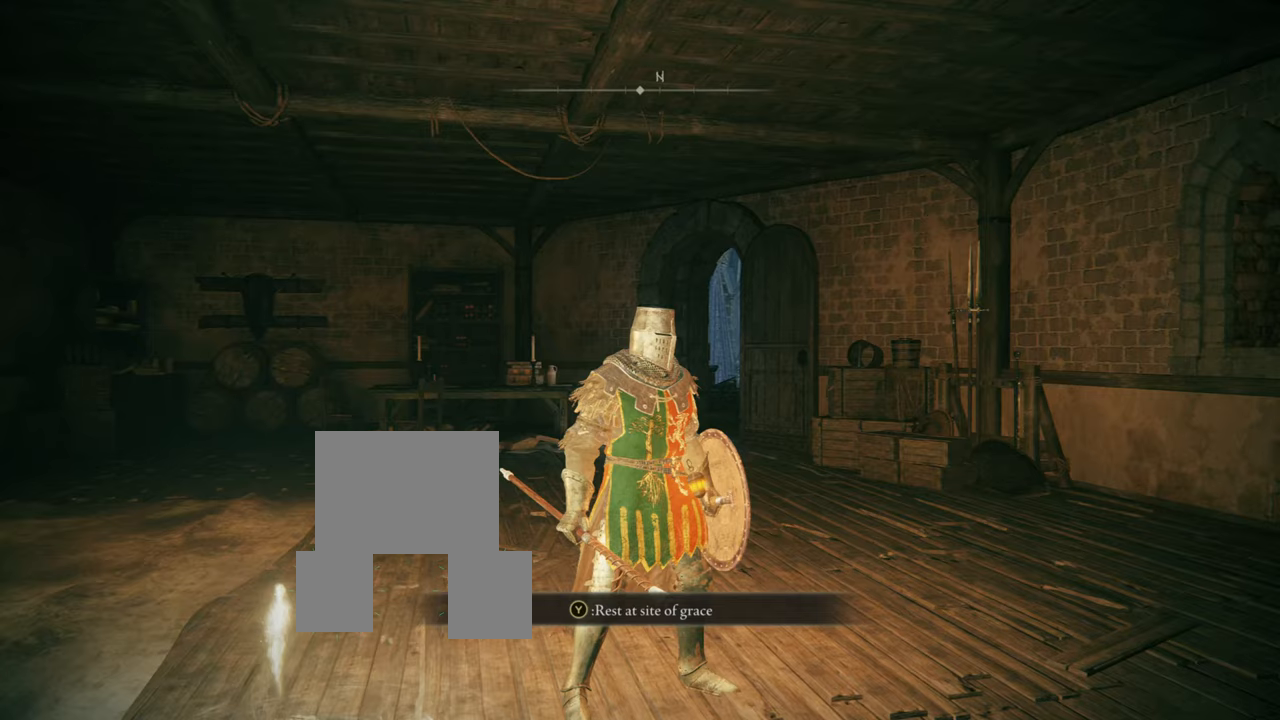
Gameplay with a controller (PlayStation layout); each line is a JSON object with the inputs held at the frame after it. "events" lists button and stick changes between this image and that frame as [ms after this image, input, new state], when the widget could be followed in between. Not read: L3.
{"buttons": [], "left_stick": "center", "right_stick": "center", "events": []}
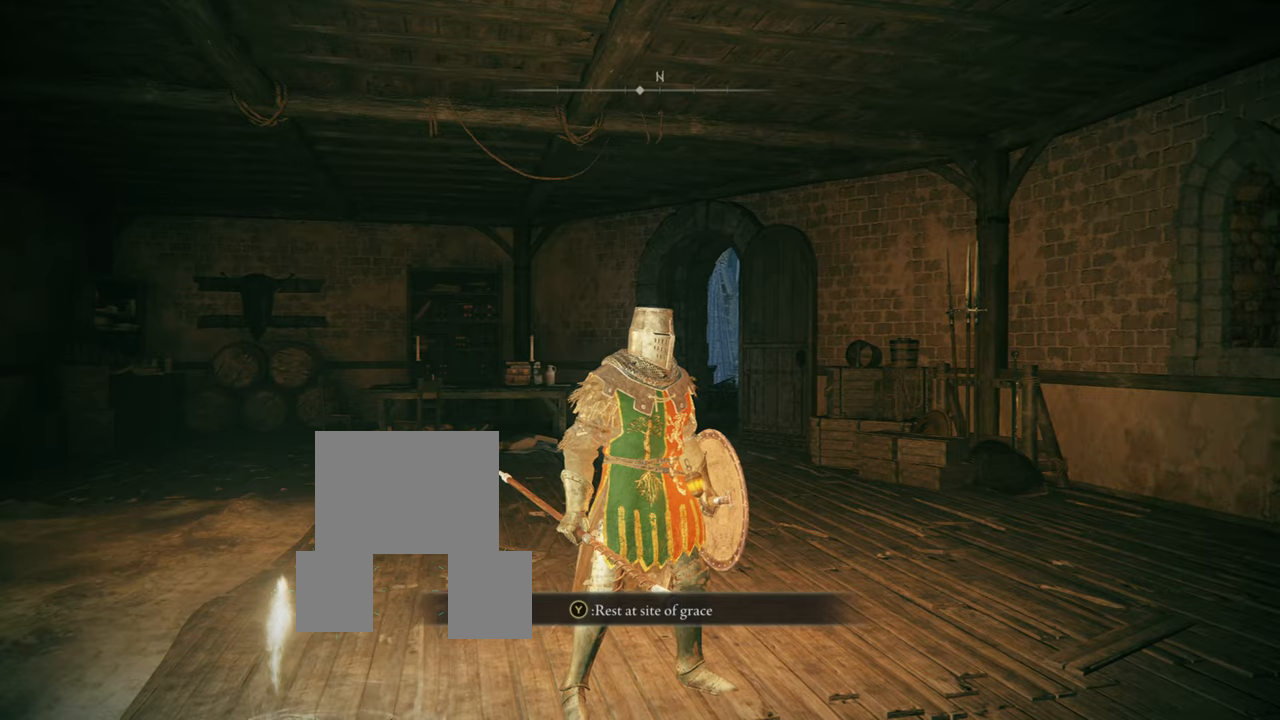
{"buttons": [], "left_stick": "center", "right_stick": "left", "events": [[350, "right_stick", "left"]]}
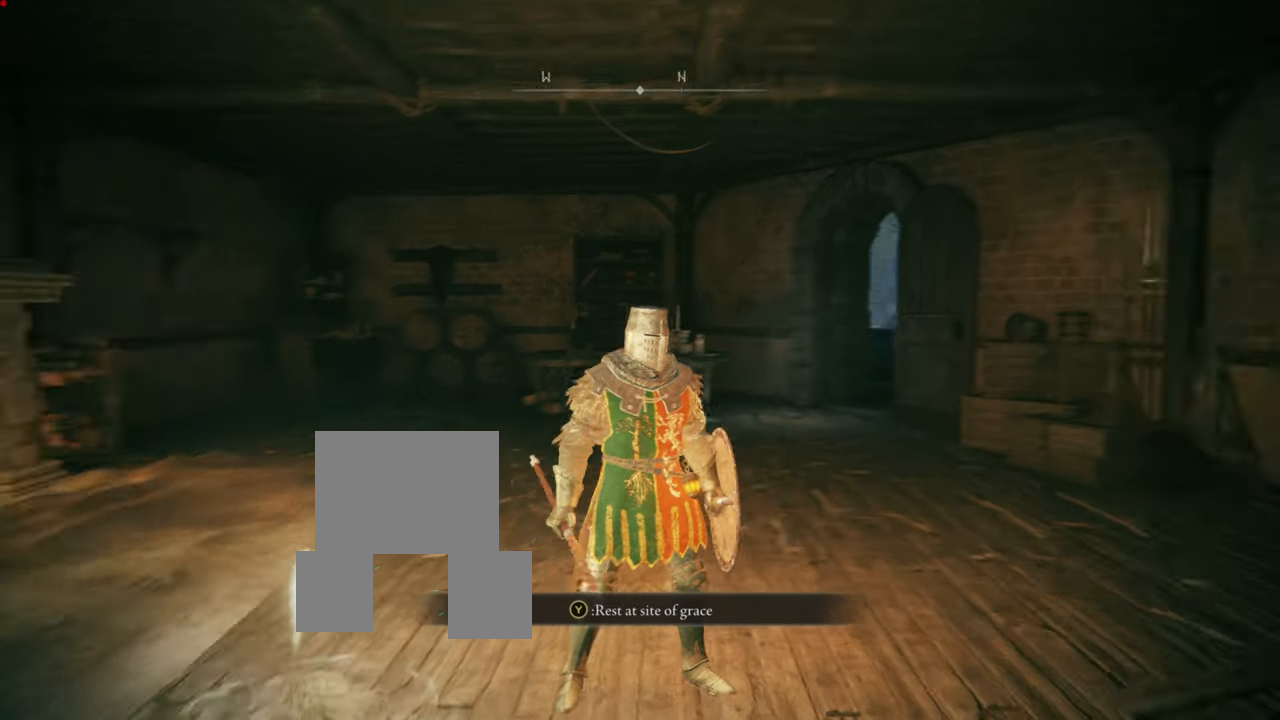
{"buttons": [], "left_stick": "up", "right_stick": "right", "events": [[67, "right_stick", "center"], [217, "left_stick", "up"], [467, "right_stick", "right"]]}
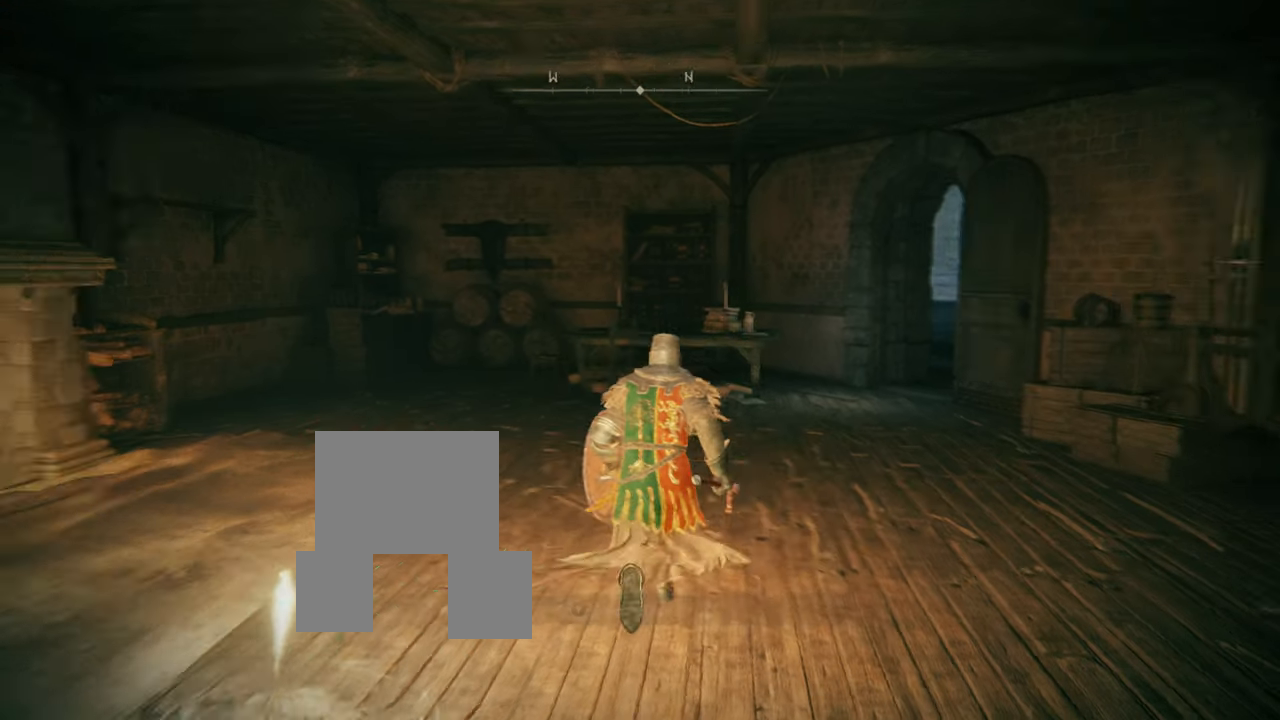
{"buttons": ["CIRCLE"], "left_stick": "up", "right_stick": "center", "events": [[133, "right_stick", "center"], [300, "CIRCLE", "down"]]}
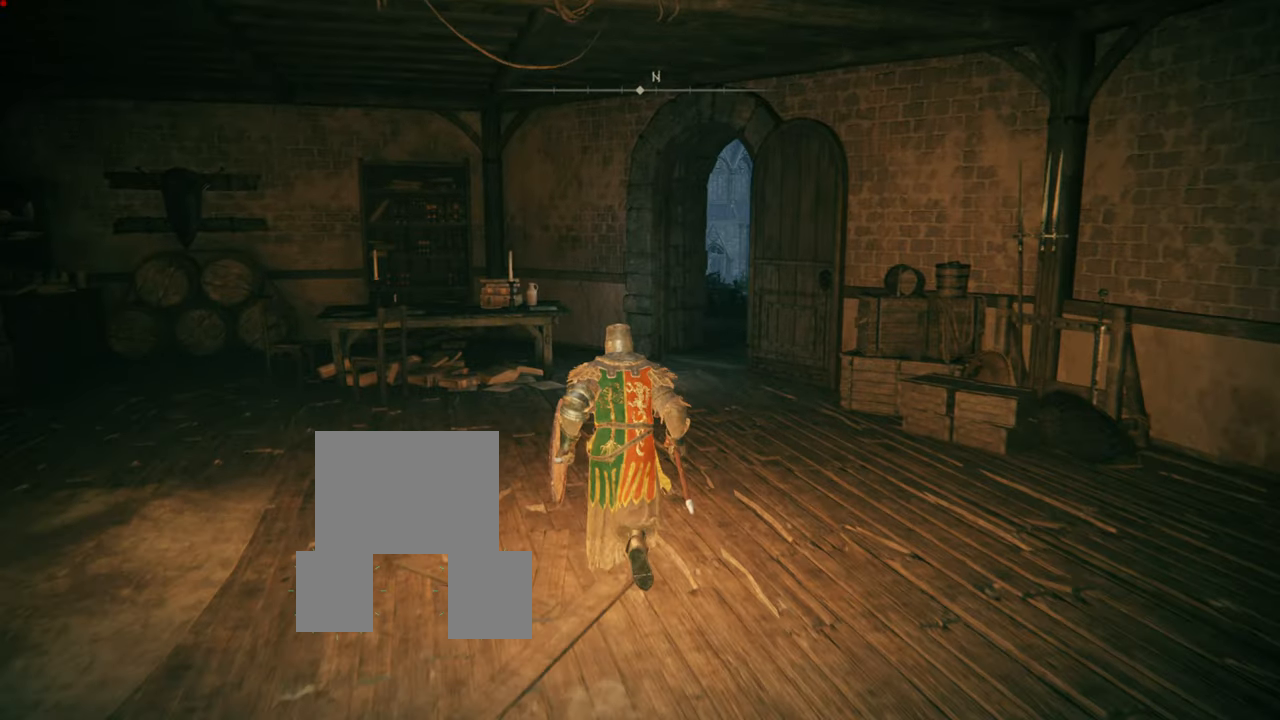
{"buttons": ["CIRCLE"], "left_stick": "up", "right_stick": "center", "events": []}
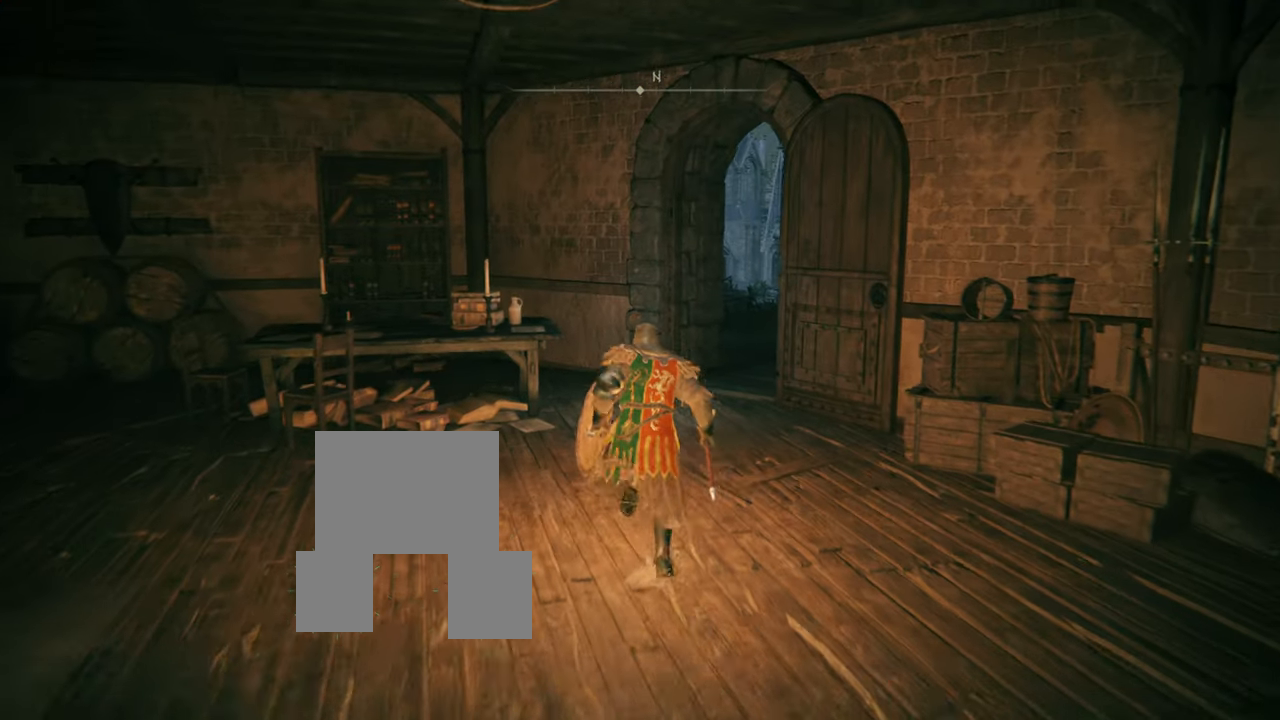
{"buttons": [], "left_stick": "up", "right_stick": "center", "events": [[433, "CIRCLE", "up"]]}
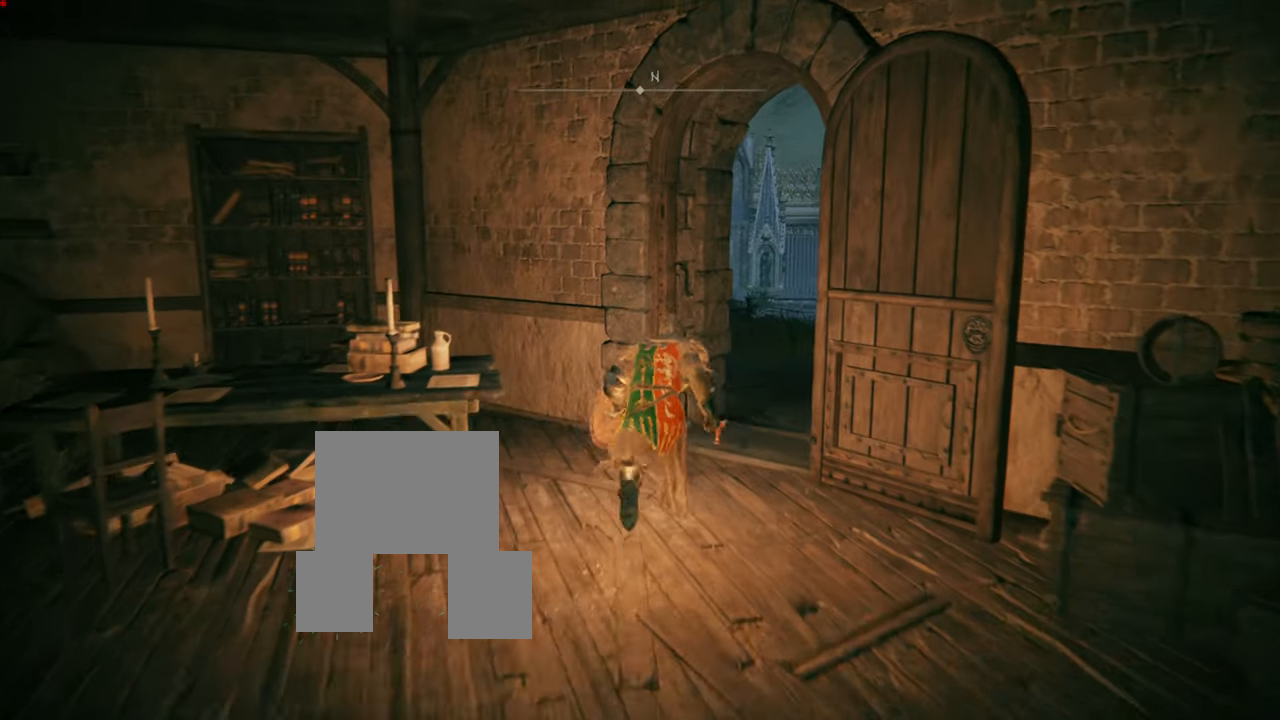
{"buttons": [], "left_stick": "up", "right_stick": "center", "events": [[150, "right_stick", "right"], [300, "right_stick", "center"]]}
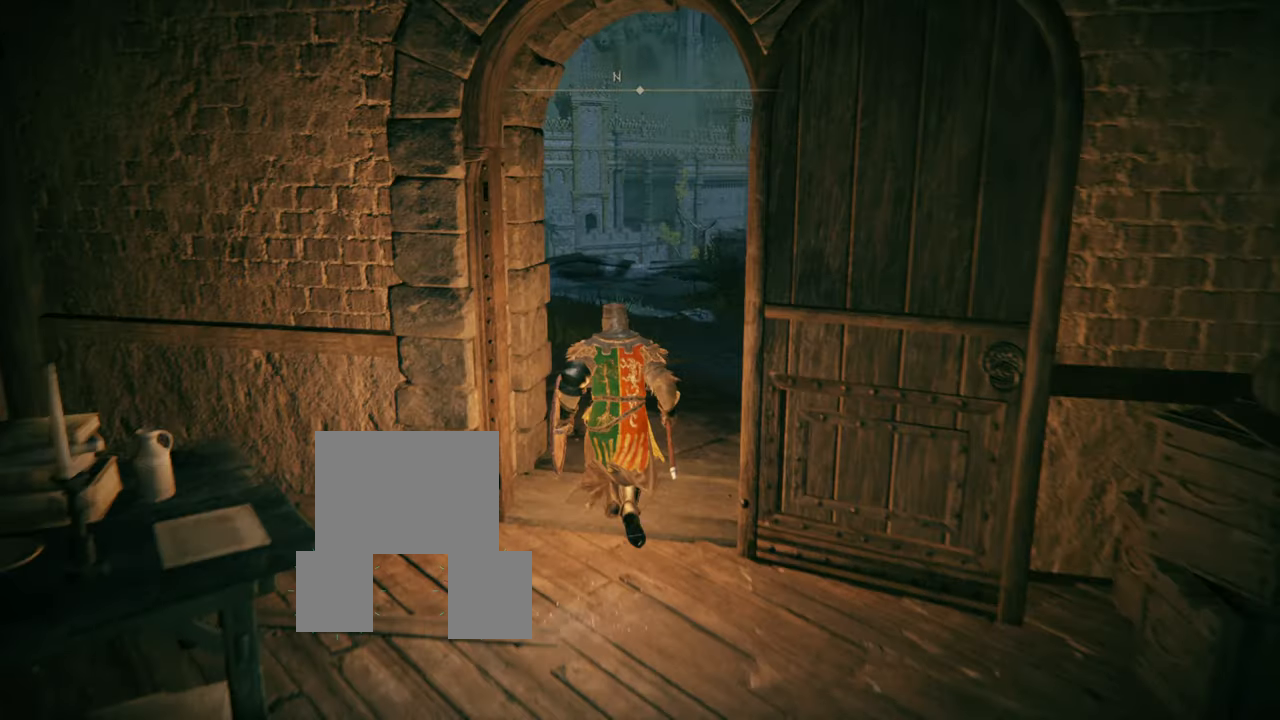
{"buttons": [], "left_stick": "up", "right_stick": "center", "events": [[116, "right_stick", "right"], [350, "right_stick", "center"]]}
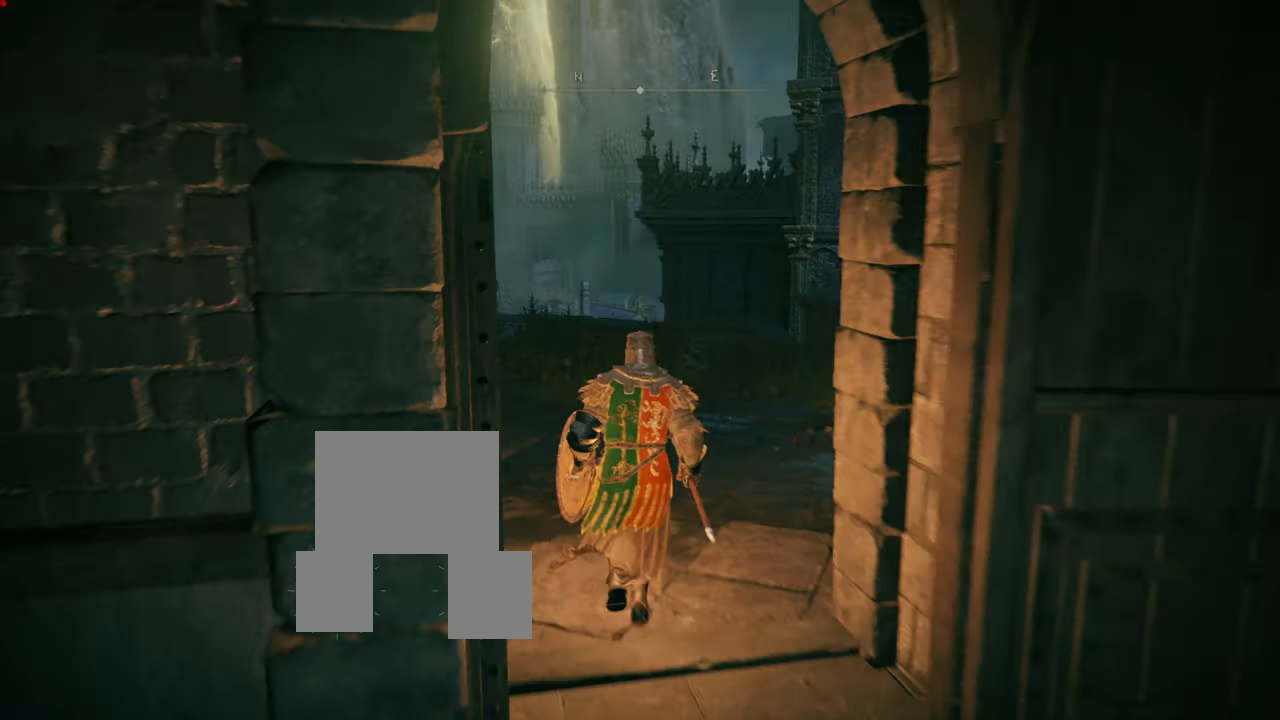
{"buttons": ["L1"], "left_stick": "up", "right_stick": "center", "events": [[250, "L1", "down"]]}
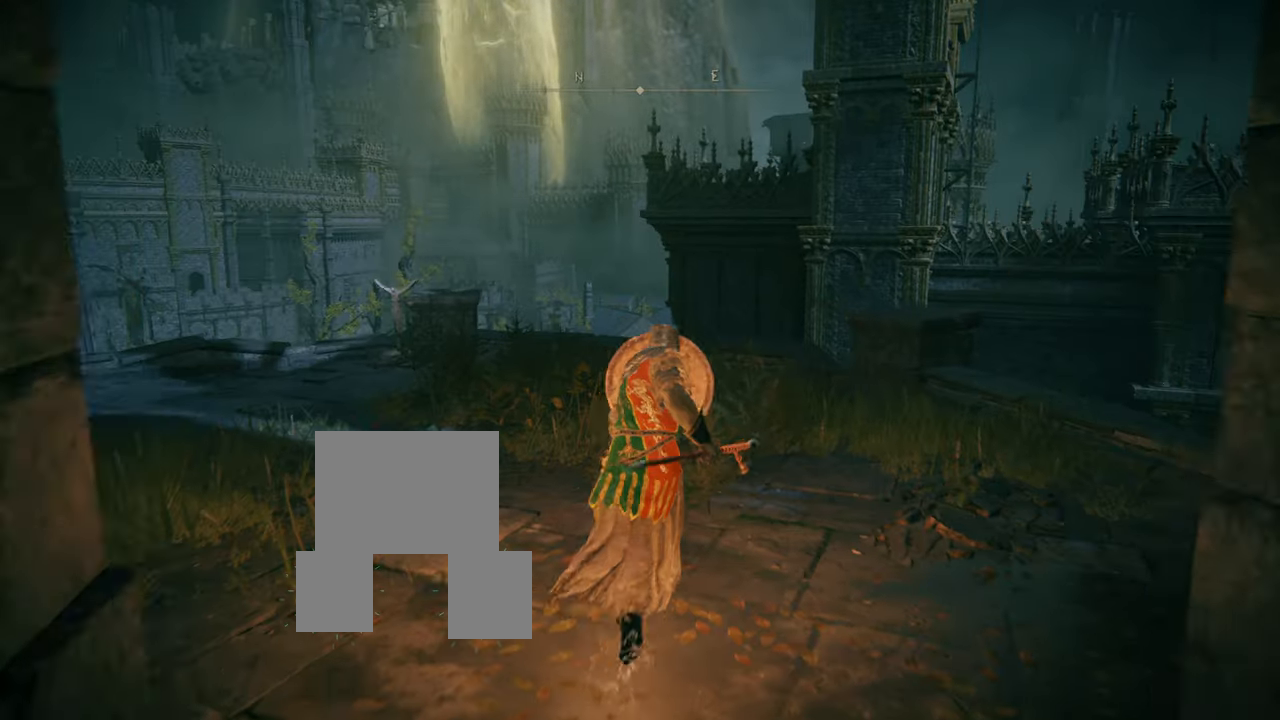
{"buttons": ["L1"], "left_stick": "center", "right_stick": "left", "events": [[183, "left_stick", "center"], [383, "right_stick", "left"]]}
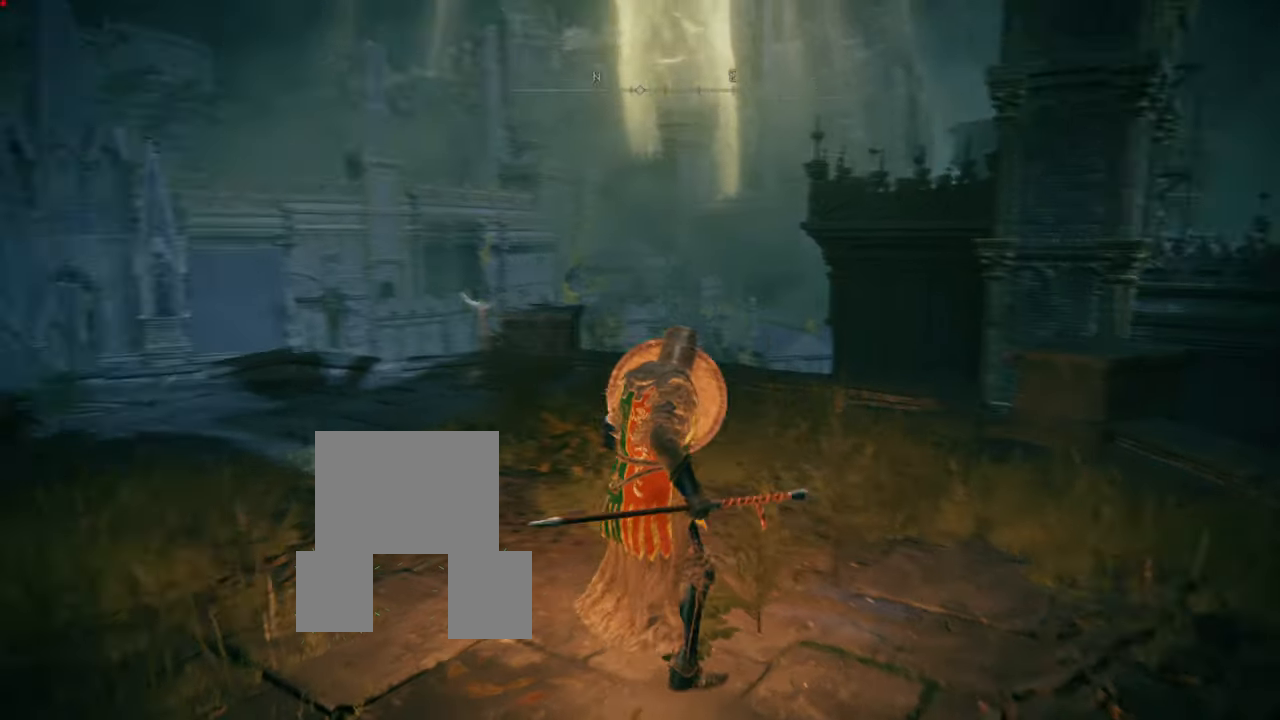
{"buttons": ["L1"], "left_stick": "center", "right_stick": "center", "events": [[184, "right_stick", "center"]]}
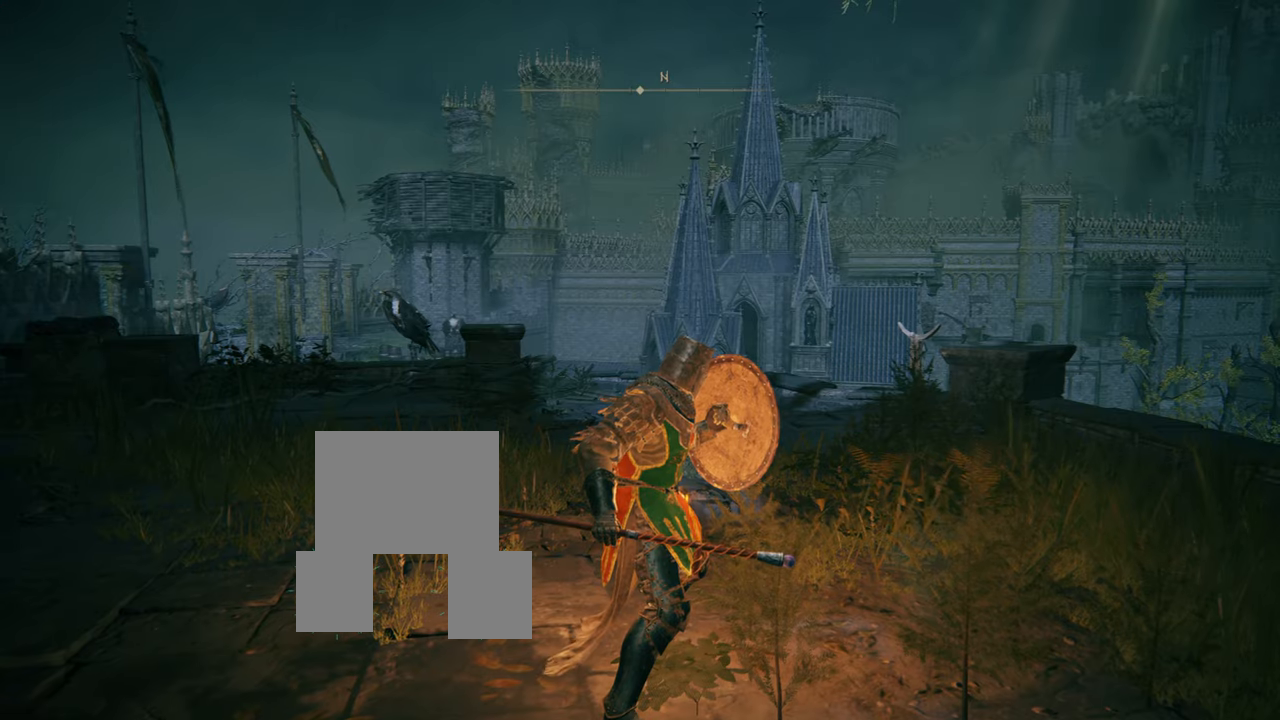
{"buttons": ["L1"], "left_stick": "up", "right_stick": "center", "events": [[117, "left_stick", "up"]]}
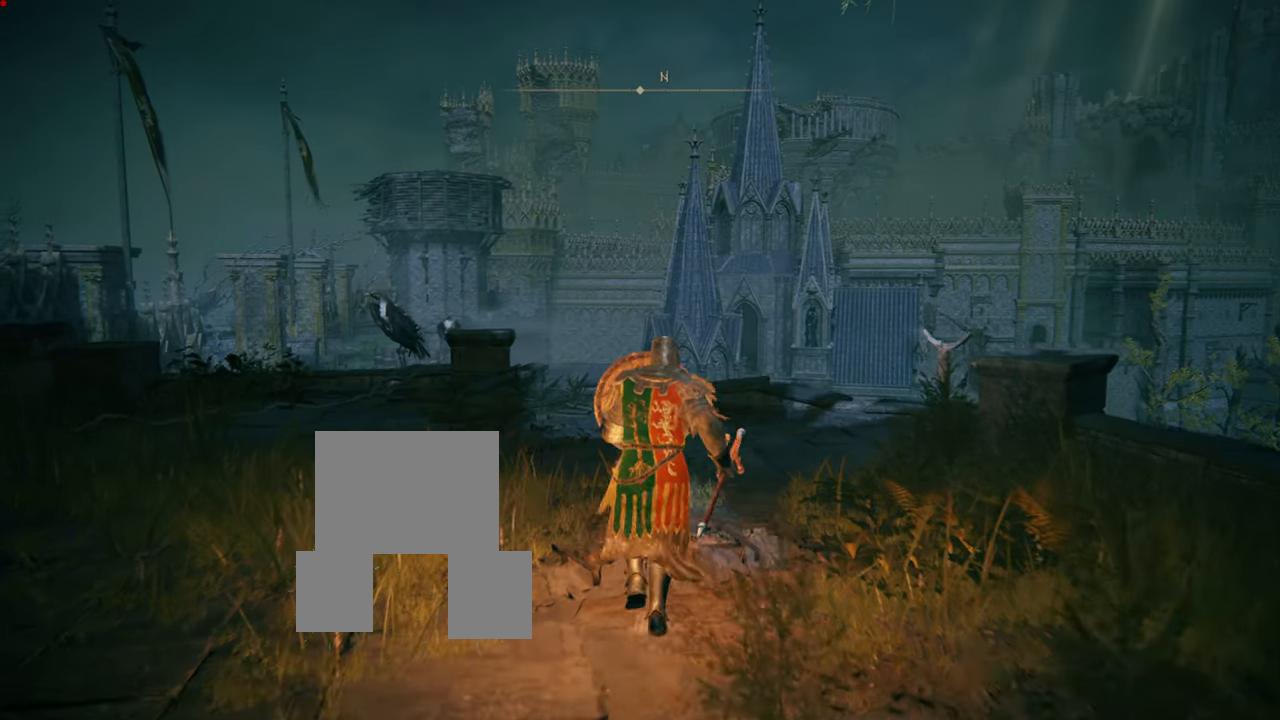
{"buttons": ["L1"], "left_stick": "up", "right_stick": "center", "events": []}
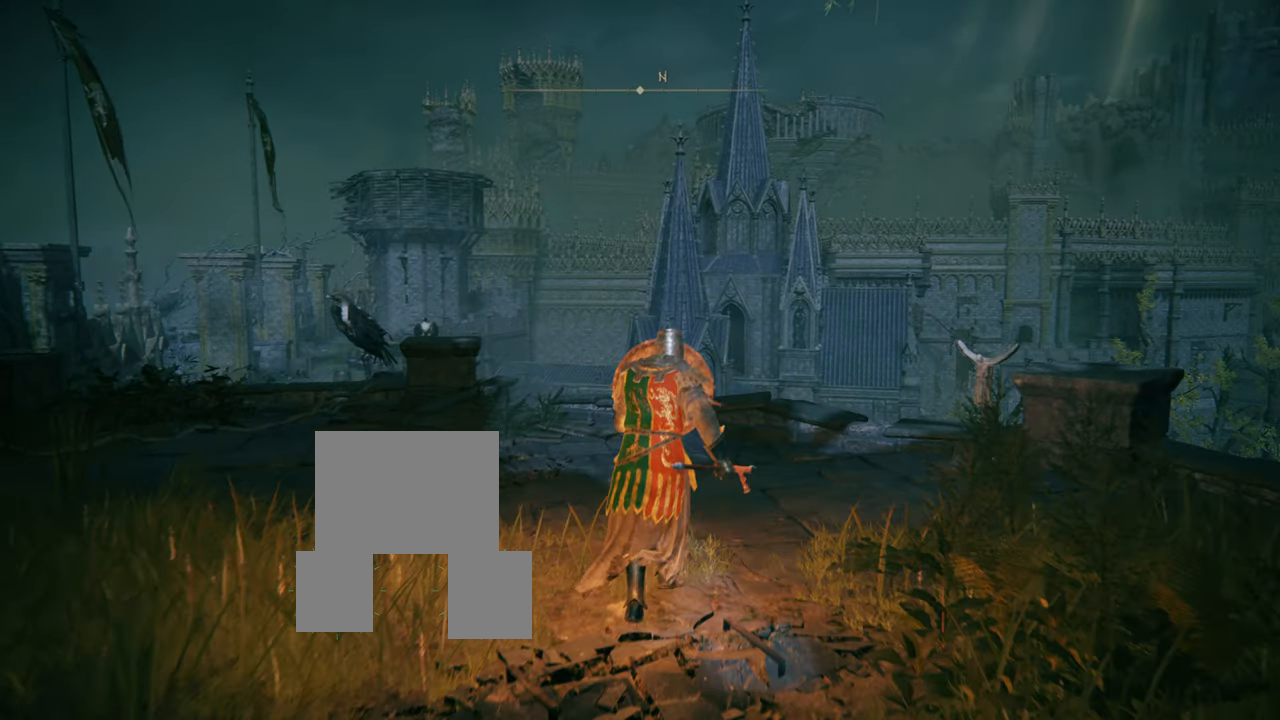
{"buttons": ["L1"], "left_stick": "up-right", "right_stick": "center", "events": [[467, "left_stick", "up-right"]]}
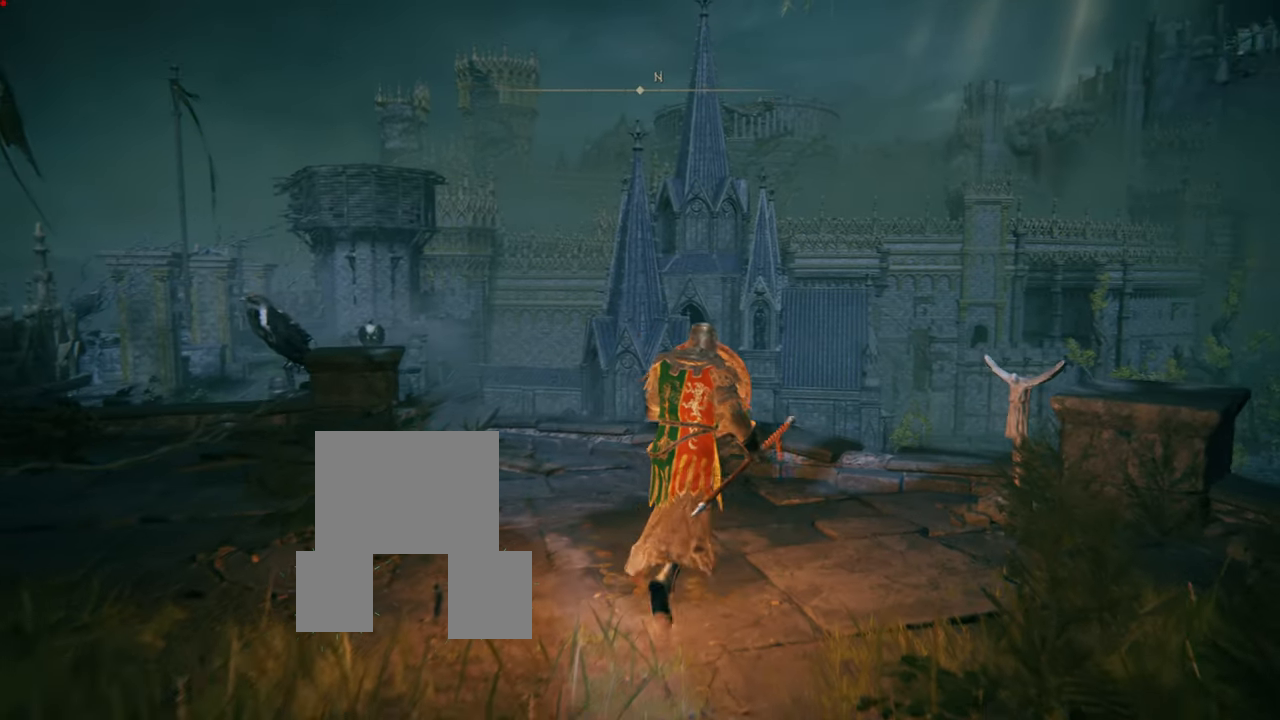
{"buttons": ["L1"], "left_stick": "center", "right_stick": "center", "events": [[67, "left_stick", "center"], [67, "right_stick", "down-left"], [184, "right_stick", "center"]]}
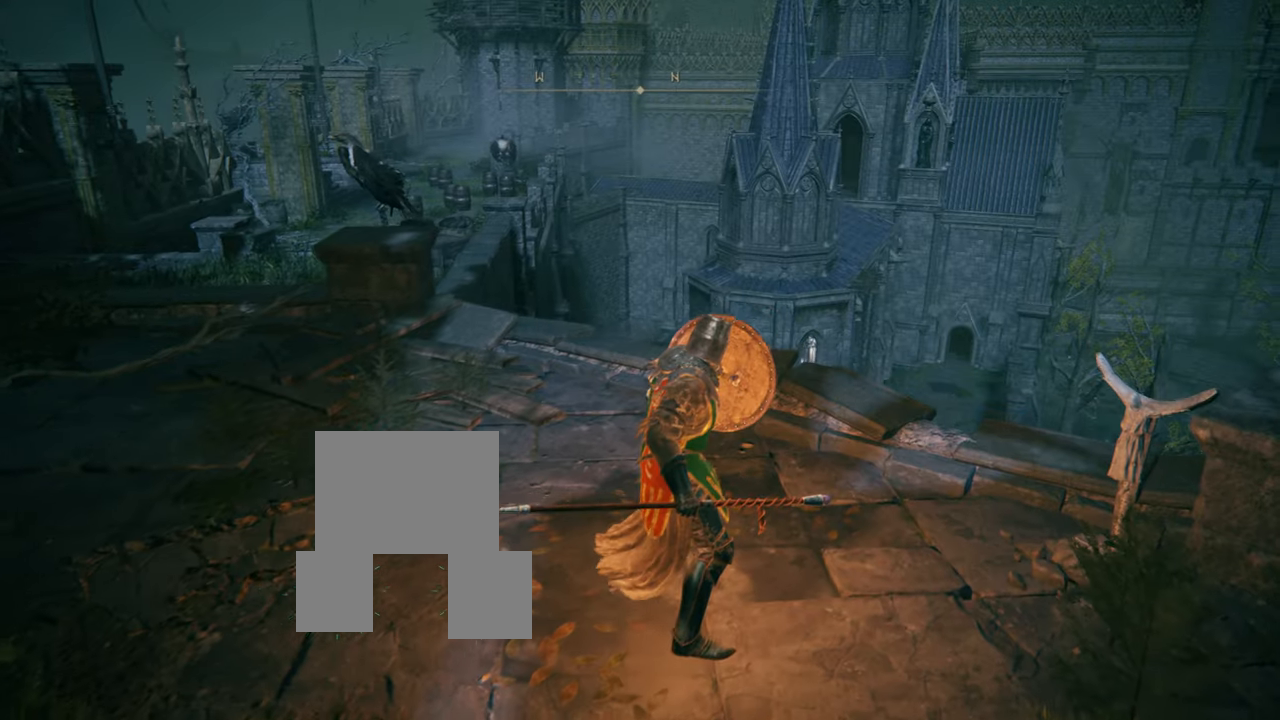
{"buttons": ["L1"], "left_stick": "center", "right_stick": "center", "events": [[200, "right_stick", "left"], [450, "right_stick", "center"]]}
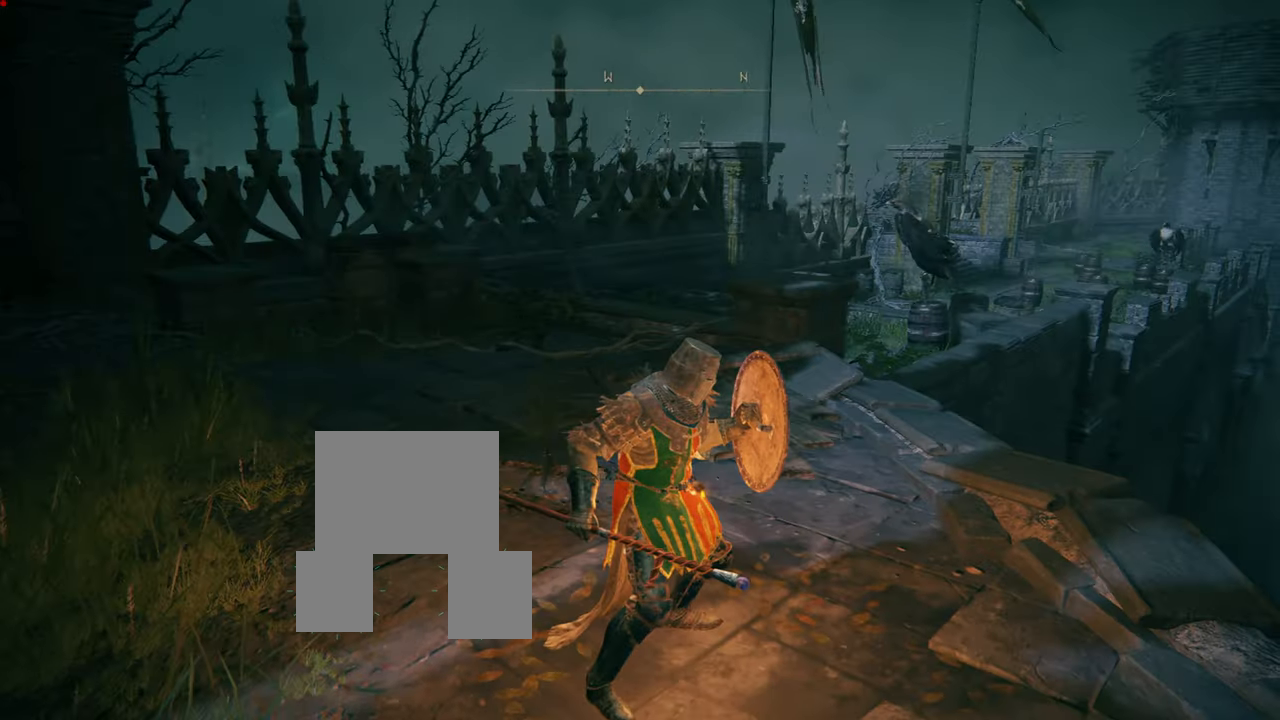
{"buttons": ["L1"], "left_stick": "center", "right_stick": "center", "events": []}
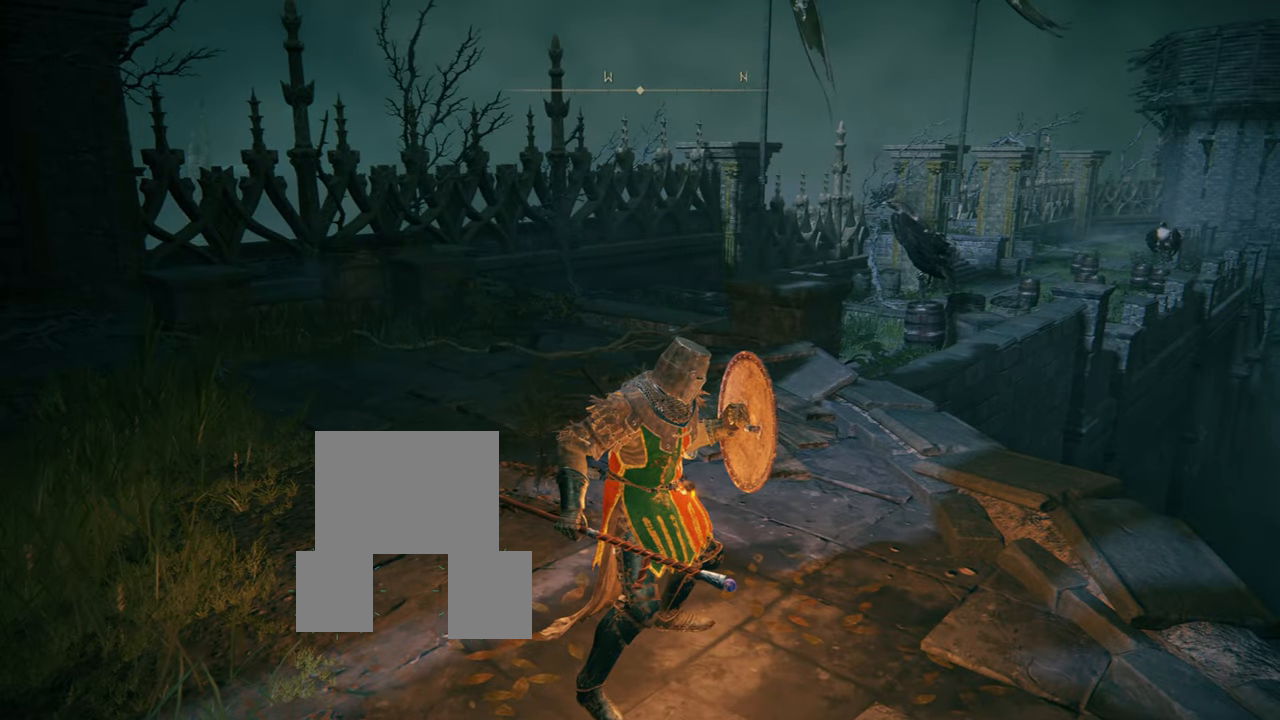
{"buttons": ["L1"], "left_stick": "up", "right_stick": "center", "events": [[267, "left_stick", "up-left"], [484, "left_stick", "up"]]}
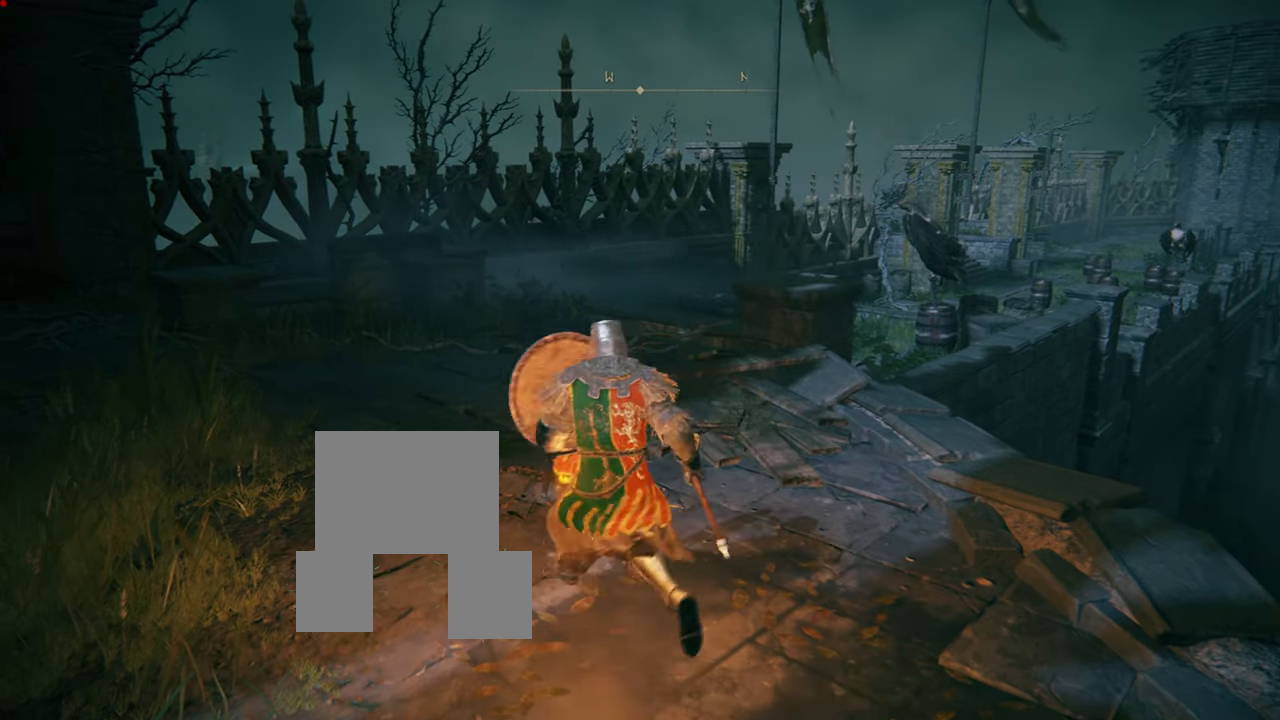
{"buttons": ["L1"], "left_stick": "up", "right_stick": "center", "events": [[50, "R3", "down"], [217, "R3", "up"]]}
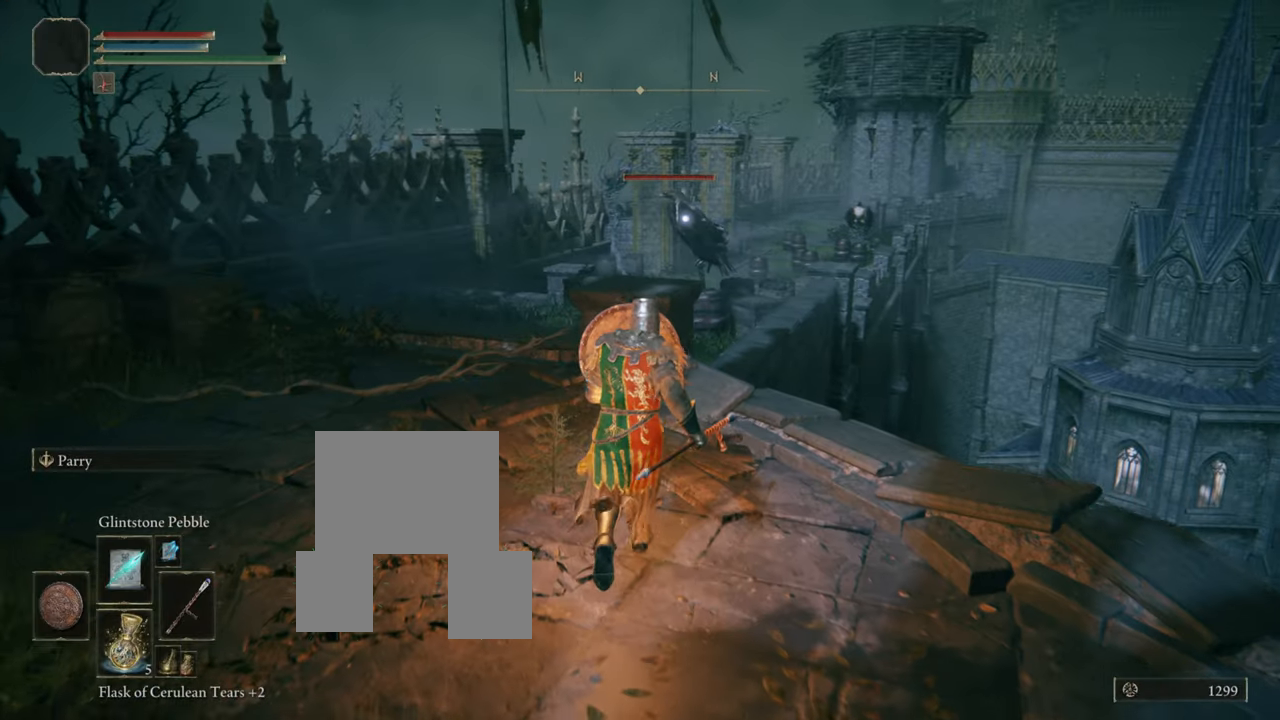
{"buttons": ["L1"], "left_stick": "left", "right_stick": "center", "events": [[67, "left_stick", "center"], [133, "left_stick", "down"], [233, "left_stick", "down-left"], [384, "left_stick", "left"]]}
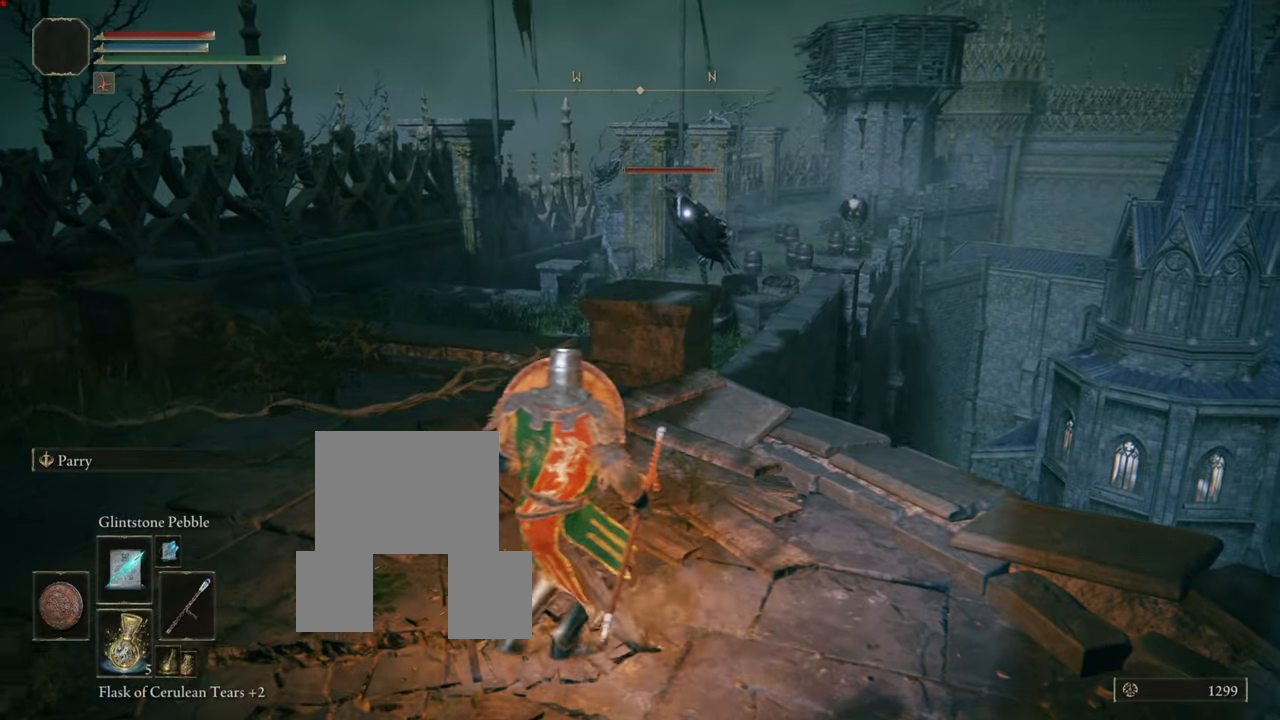
{"buttons": ["L1", "R1"], "left_stick": "left", "right_stick": "center"}
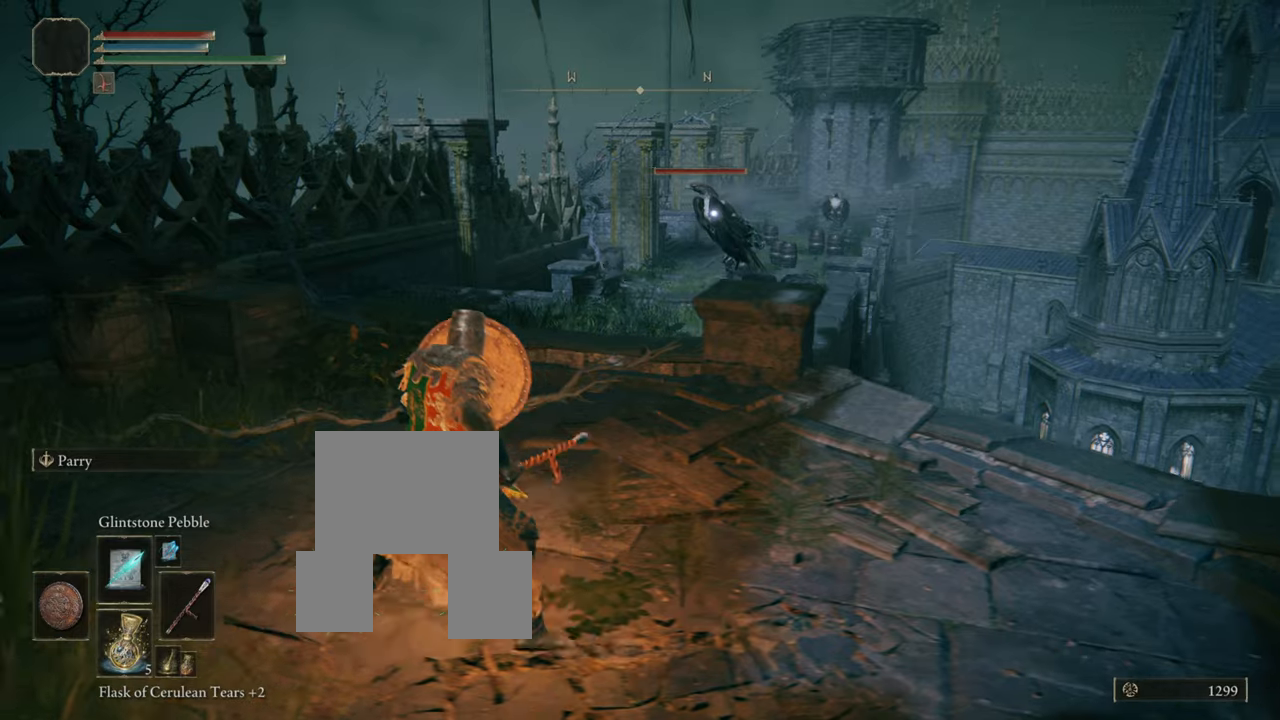
{"buttons": ["L1", "R1"], "left_stick": "up", "right_stick": "center", "events": [[134, "left_stick", "up"], [184, "R1", "up"], [300, "R1", "down"], [451, "R1", "up"], [501, "R1", "down"]]}
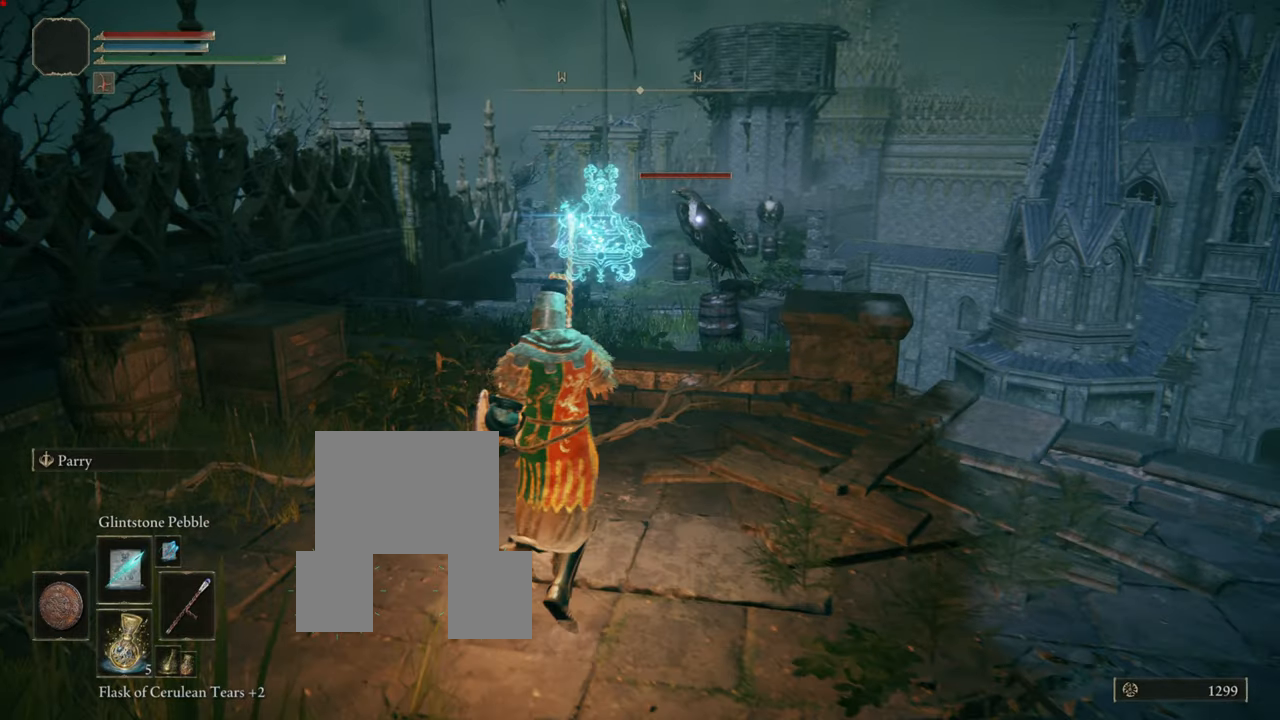
{"buttons": ["L1"], "left_stick": "up", "right_stick": "center", "events": [[133, "R1", "up"], [133, "left_stick", "center"], [200, "R1", "down"], [300, "R1", "up"], [333, "left_stick", "up"], [450, "R1", "down"], [500, "R1", "up"]]}